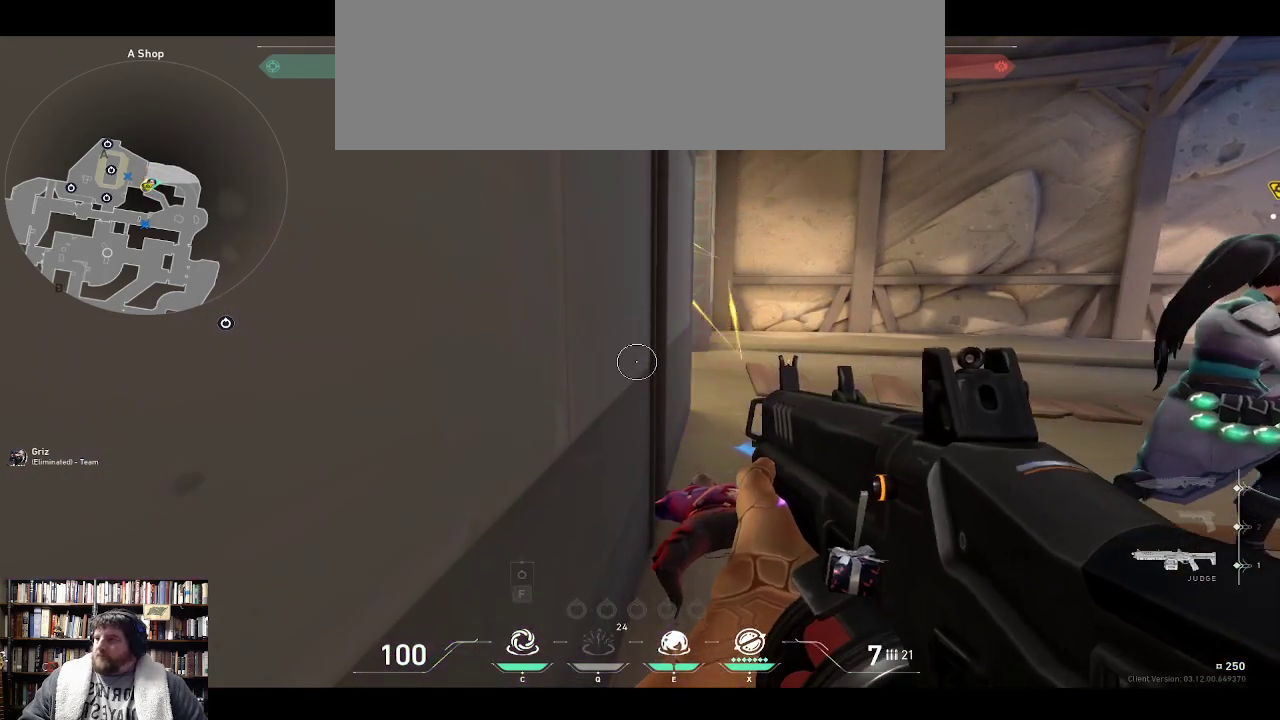
Gameplay with keyboard; each line is a JSON object with the keys held at the frame after it. "events" lists presses ("down") and releases ("up") of "0", "1", "2", "3", "4", "5", "6", "7", "8", "9", "backspace", "equals", "minus", "tilde" and "w" between this image and that frame as [ms after this image, input, new state], when the widget could be followed in between. No other keys are recorded. Mouse input is not recorded.
{"keys": ["w"], "events": [[100, "w", "down"]]}
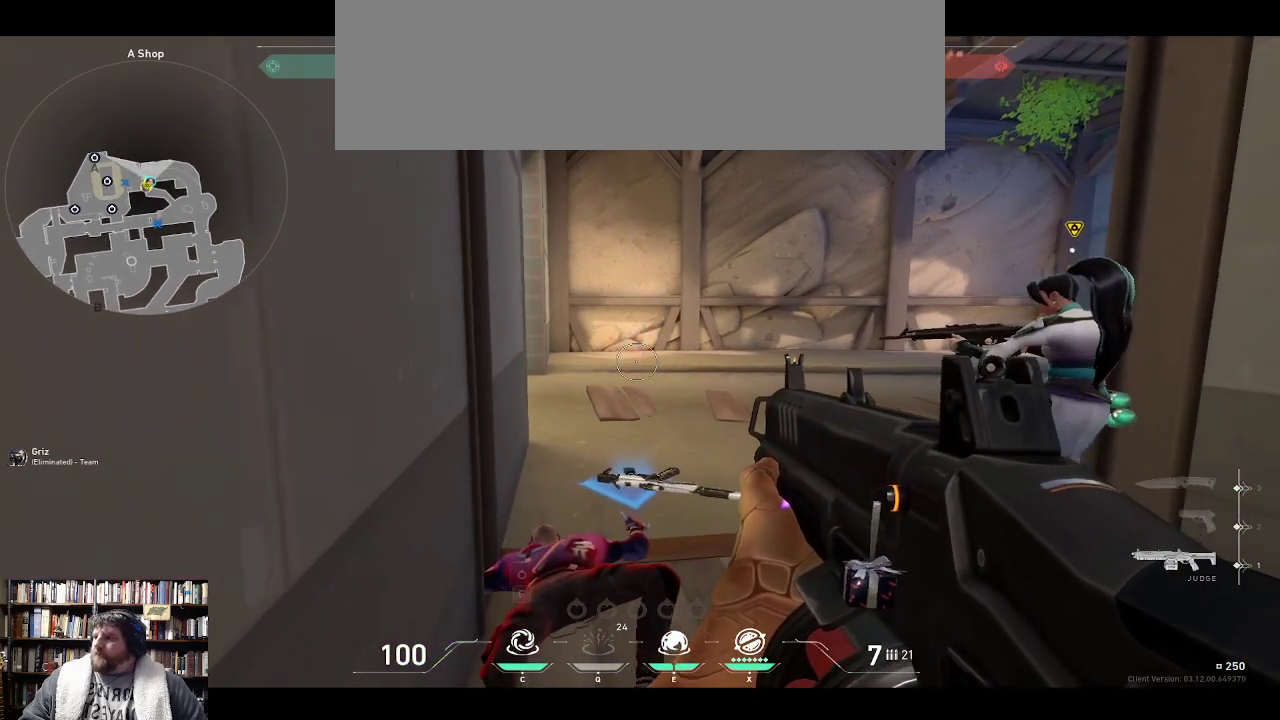
{"keys": ["w"], "events": []}
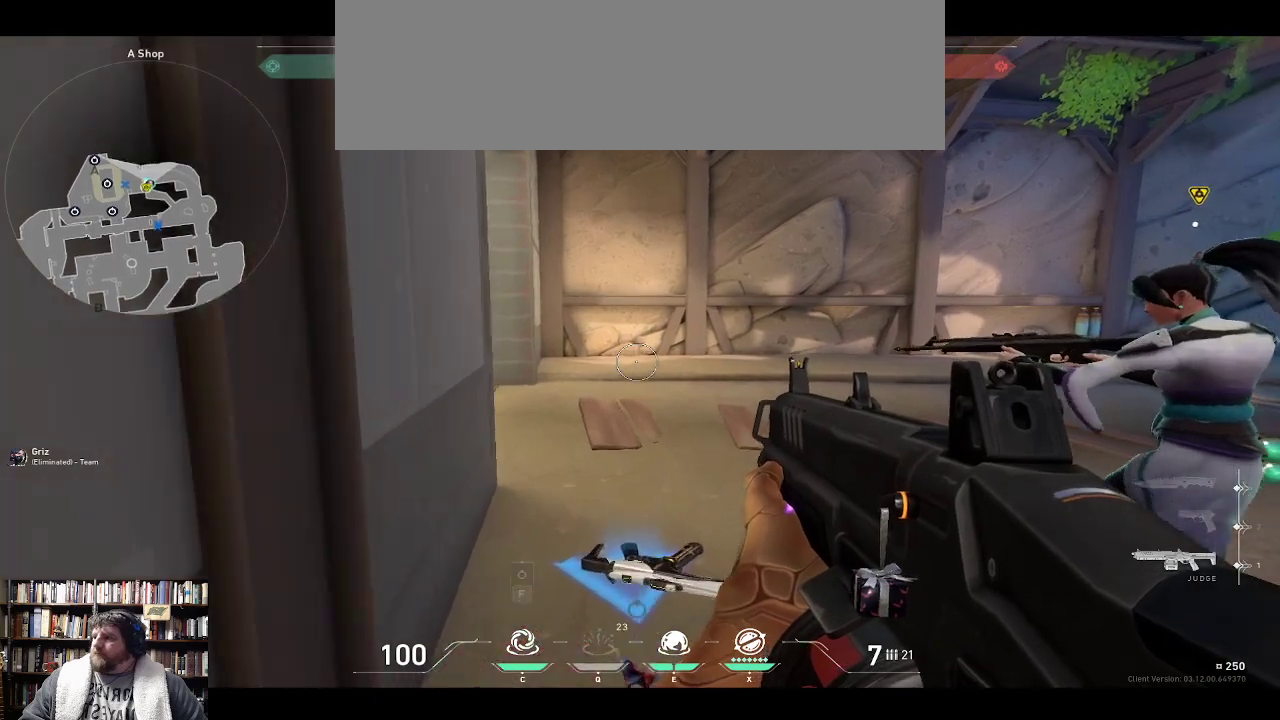
{"keys": ["w"], "events": [[100, "w", "up"], [333, "w", "down"]]}
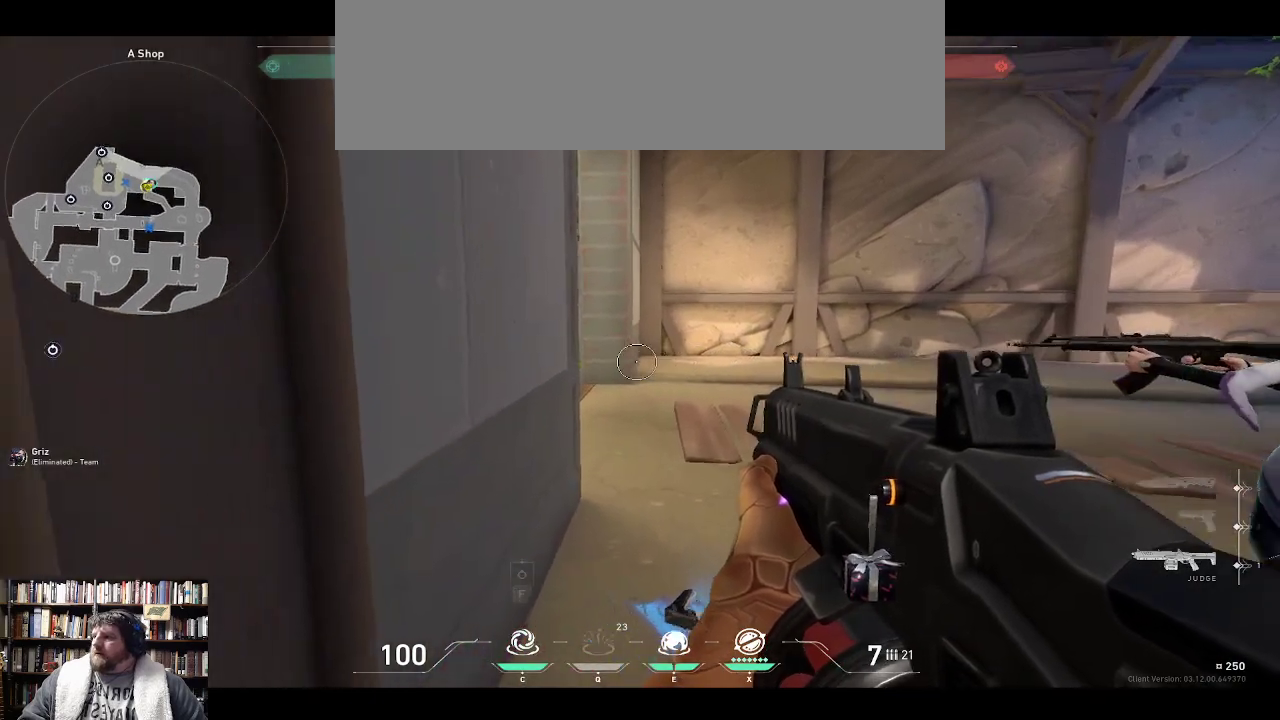
{"keys": ["w"], "events": []}
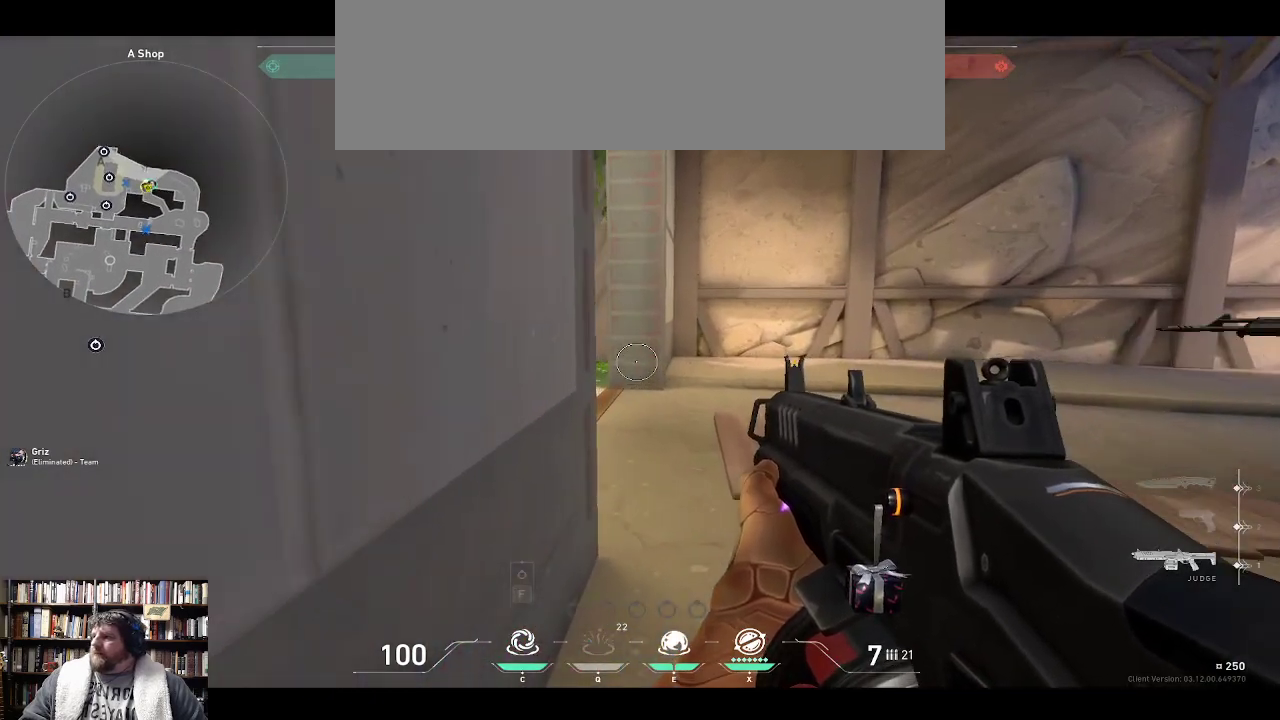
{"keys": ["w"], "events": []}
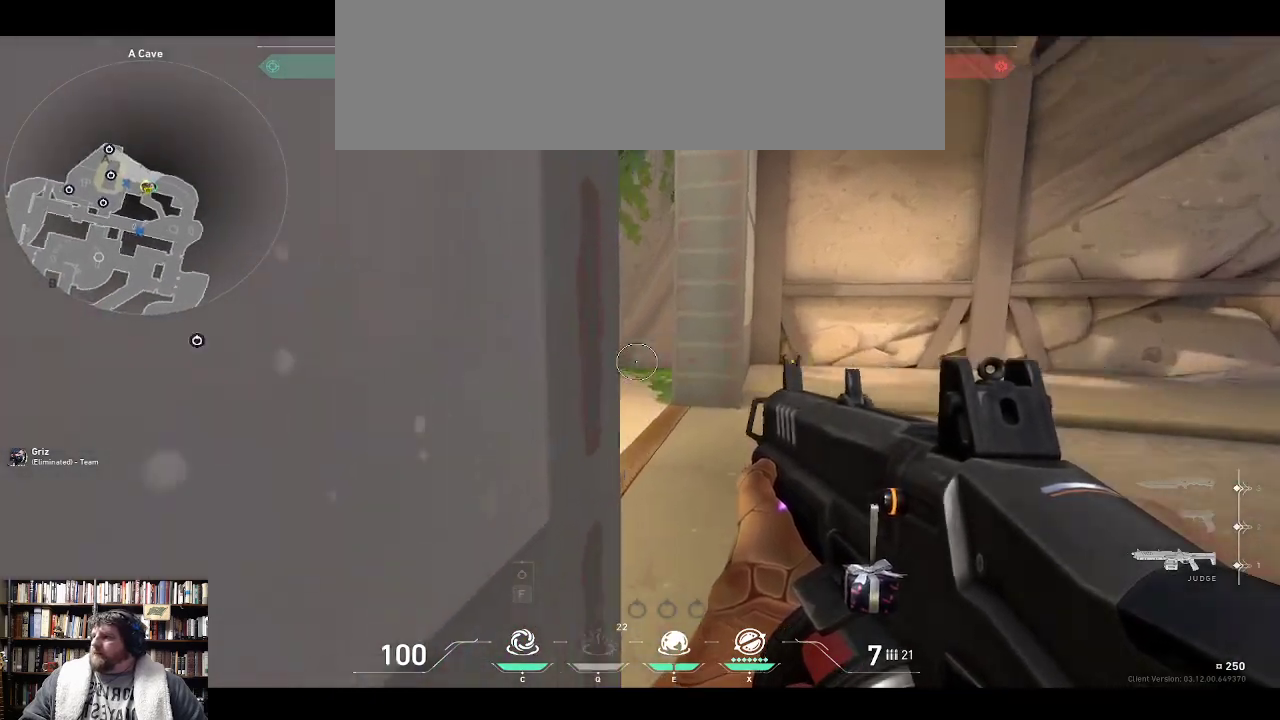
{"keys": ["w"], "events": []}
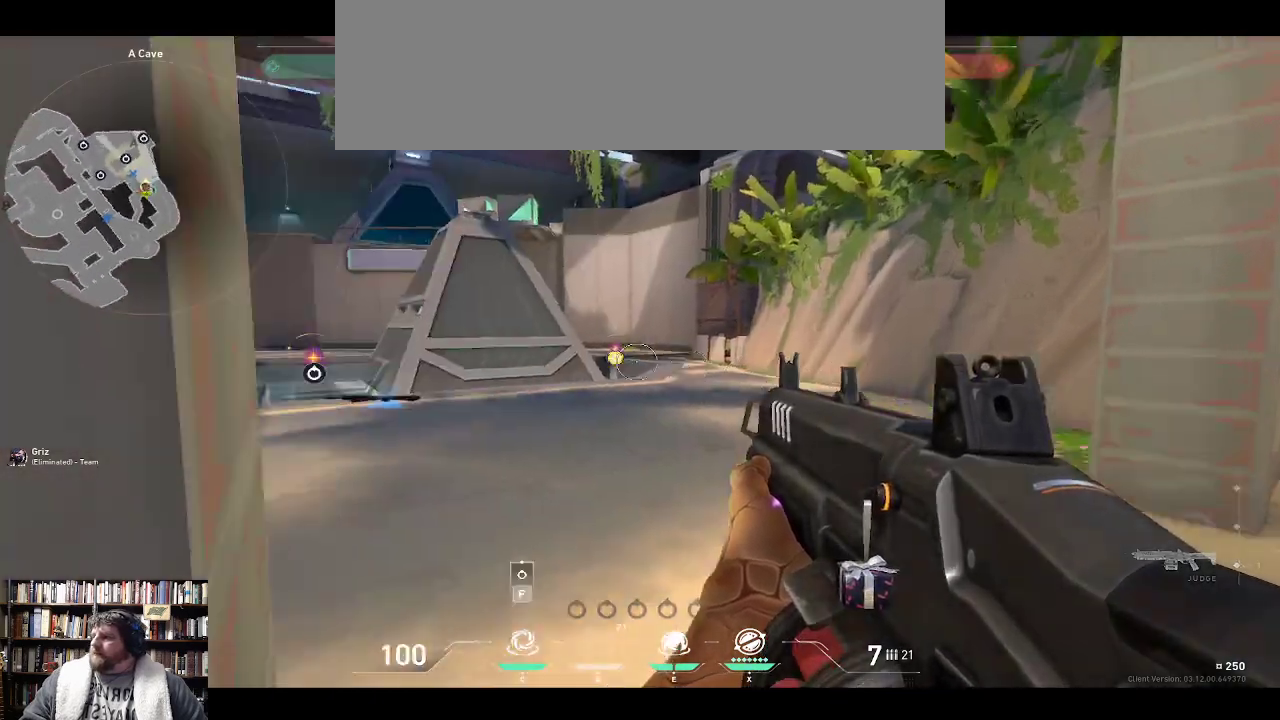
{"keys": ["w"], "events": []}
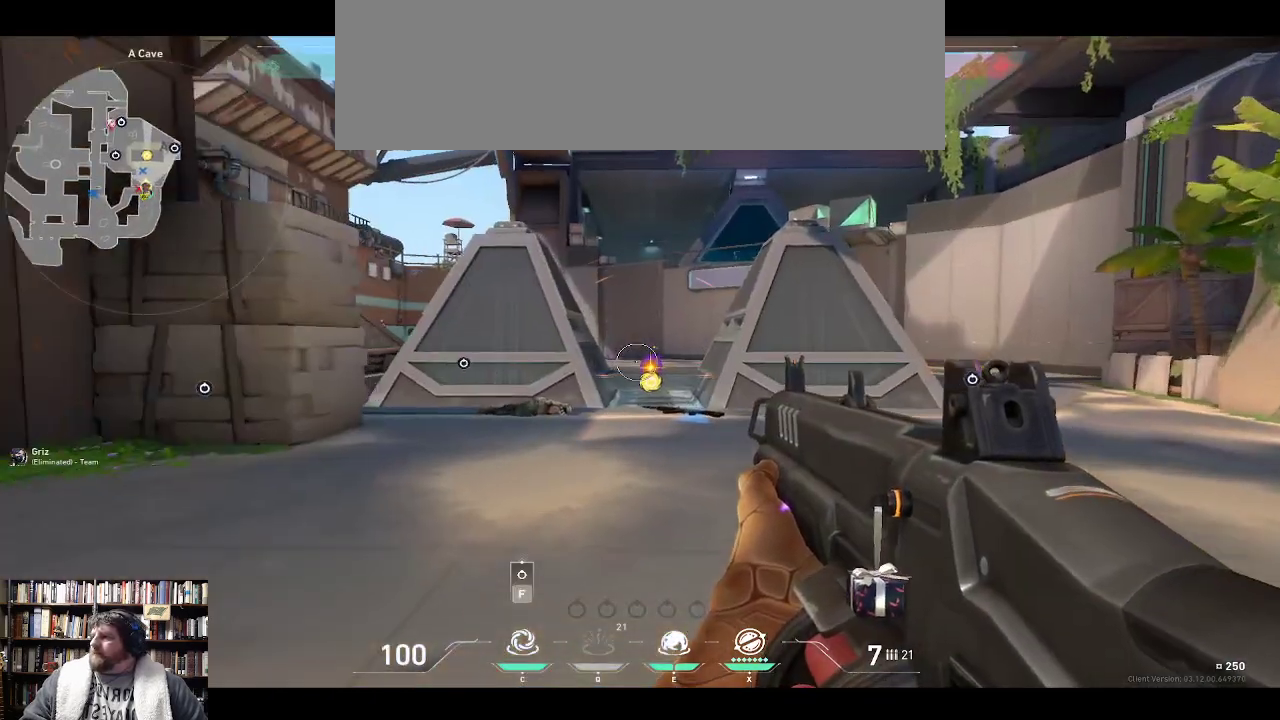
{"keys": ["w"], "events": []}
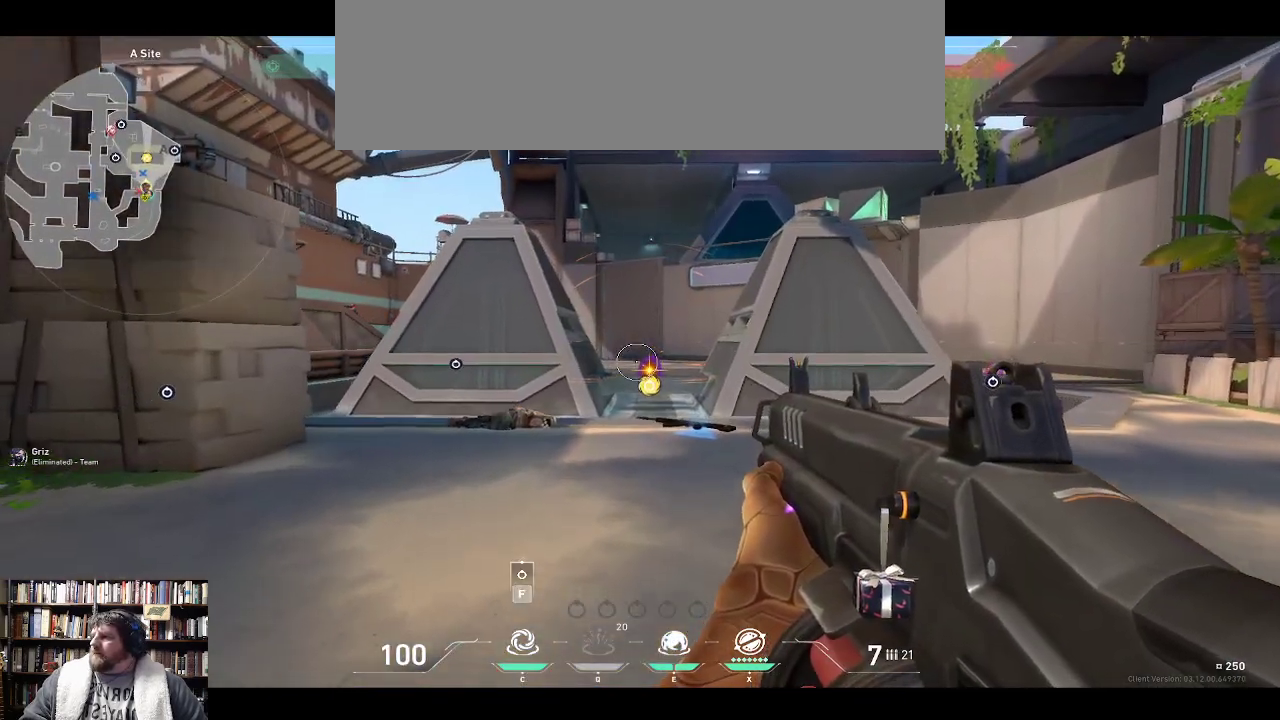
{"keys": ["w"], "events": []}
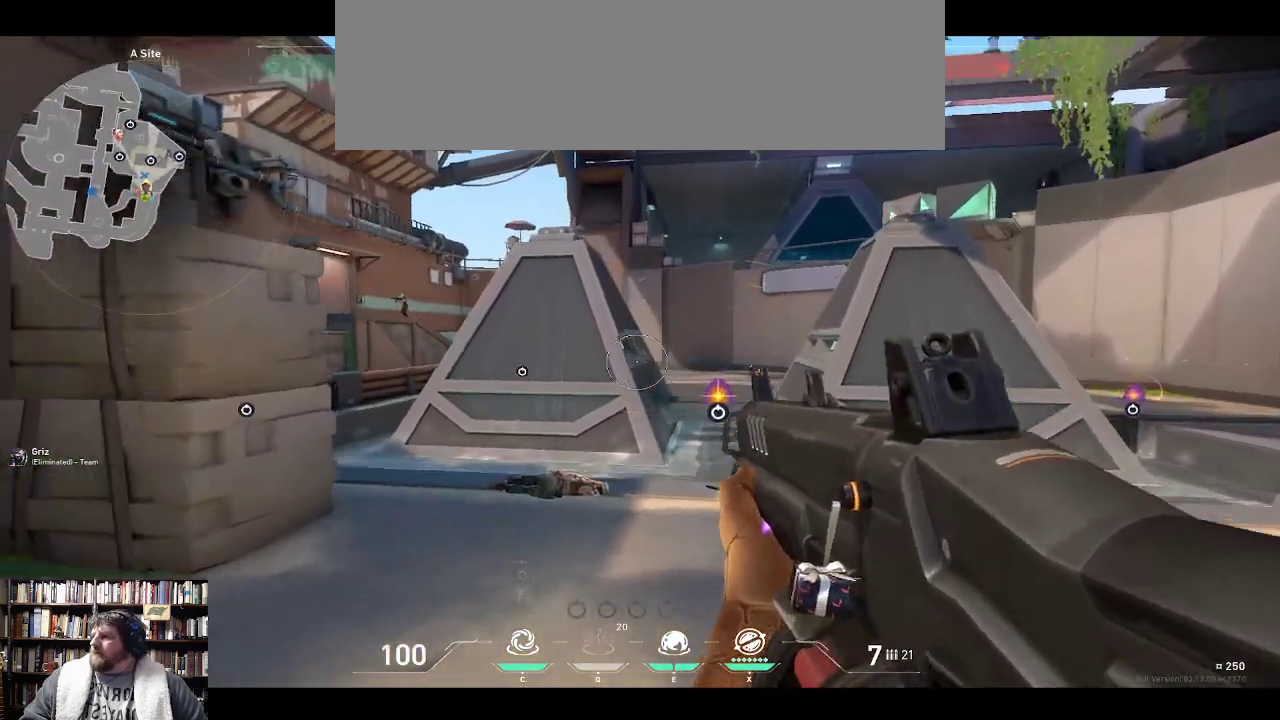
{"keys": ["w"], "events": []}
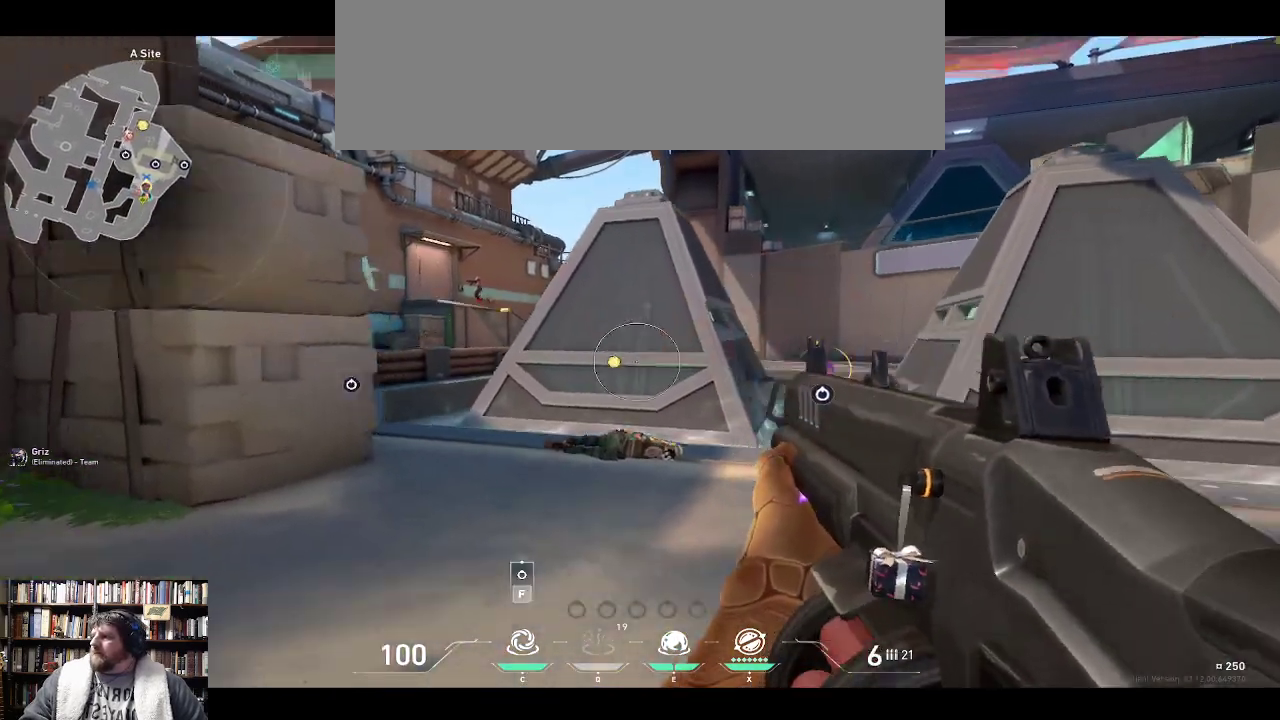
{"keys": ["w"], "events": []}
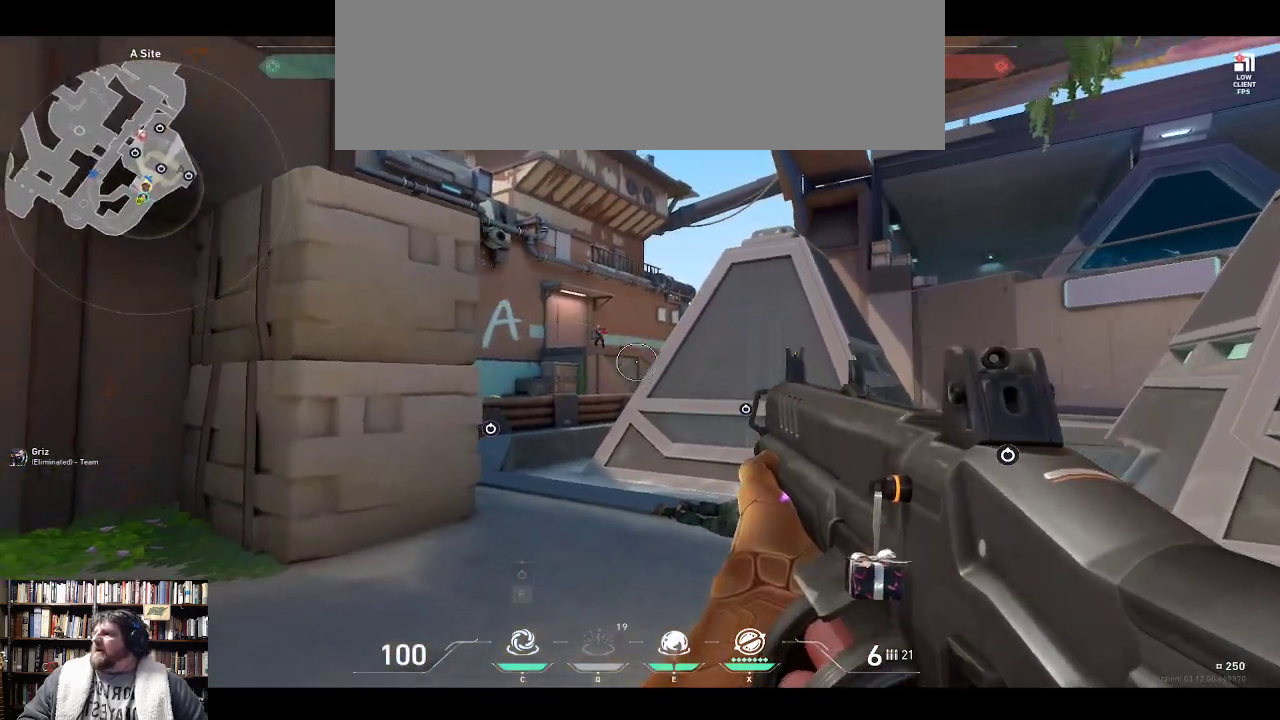
{"keys": ["w"], "events": []}
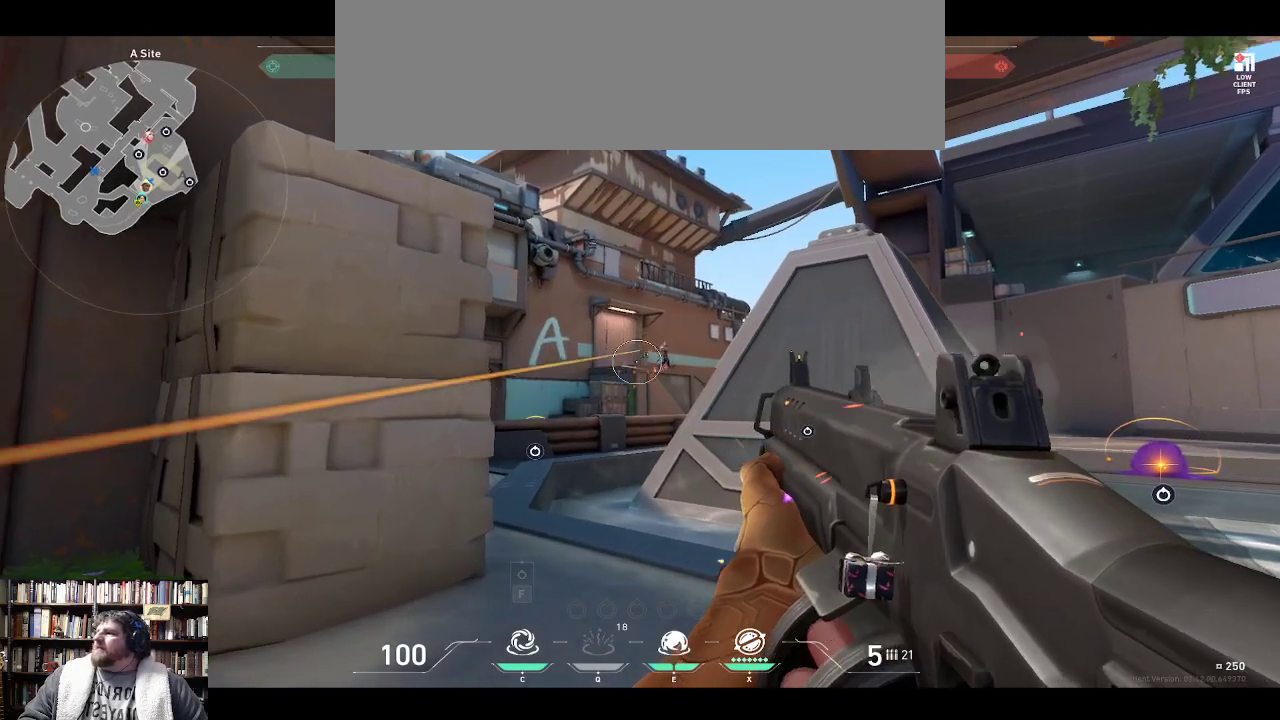
{"keys": ["w"], "events": []}
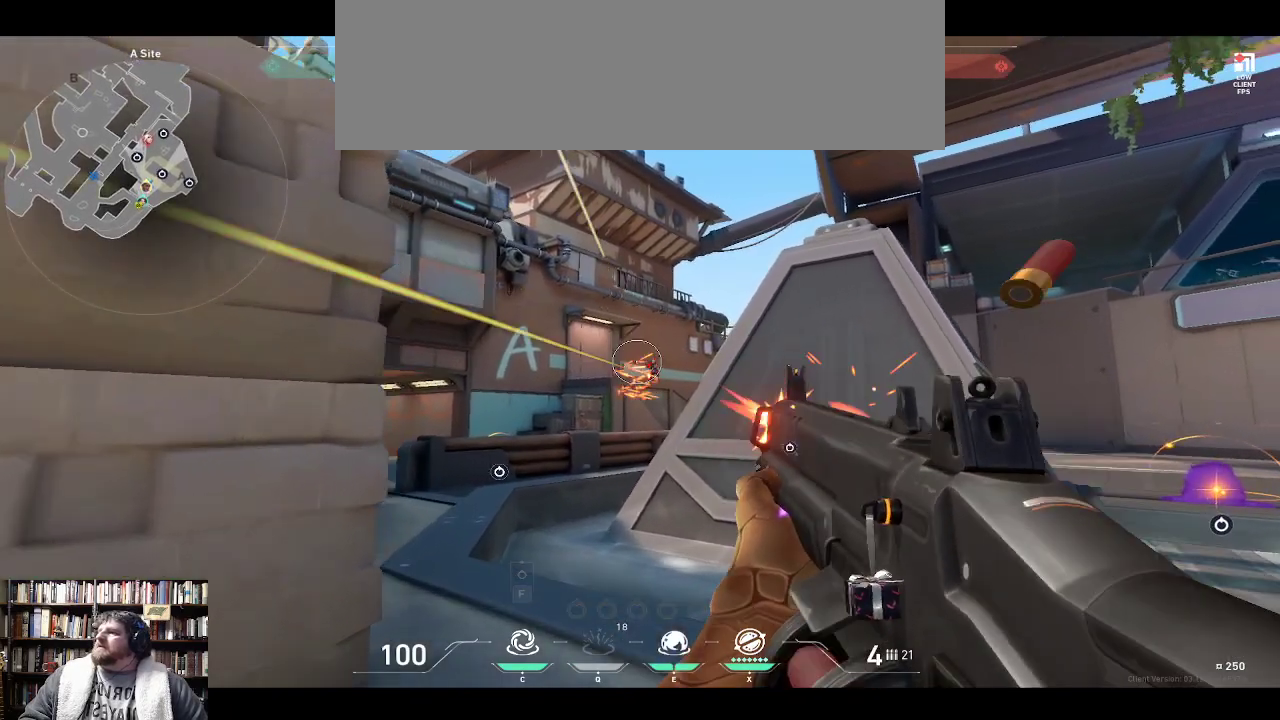
{"keys": ["w"], "events": []}
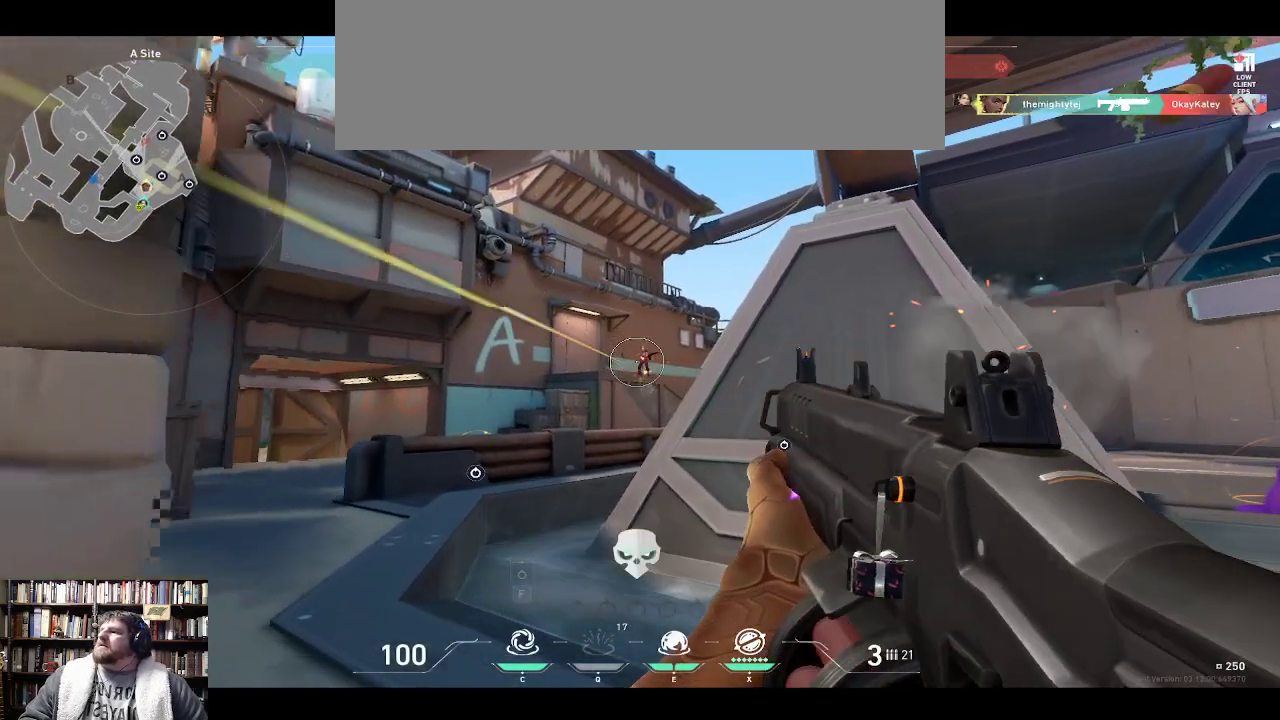
{"keys": ["w"], "events": []}
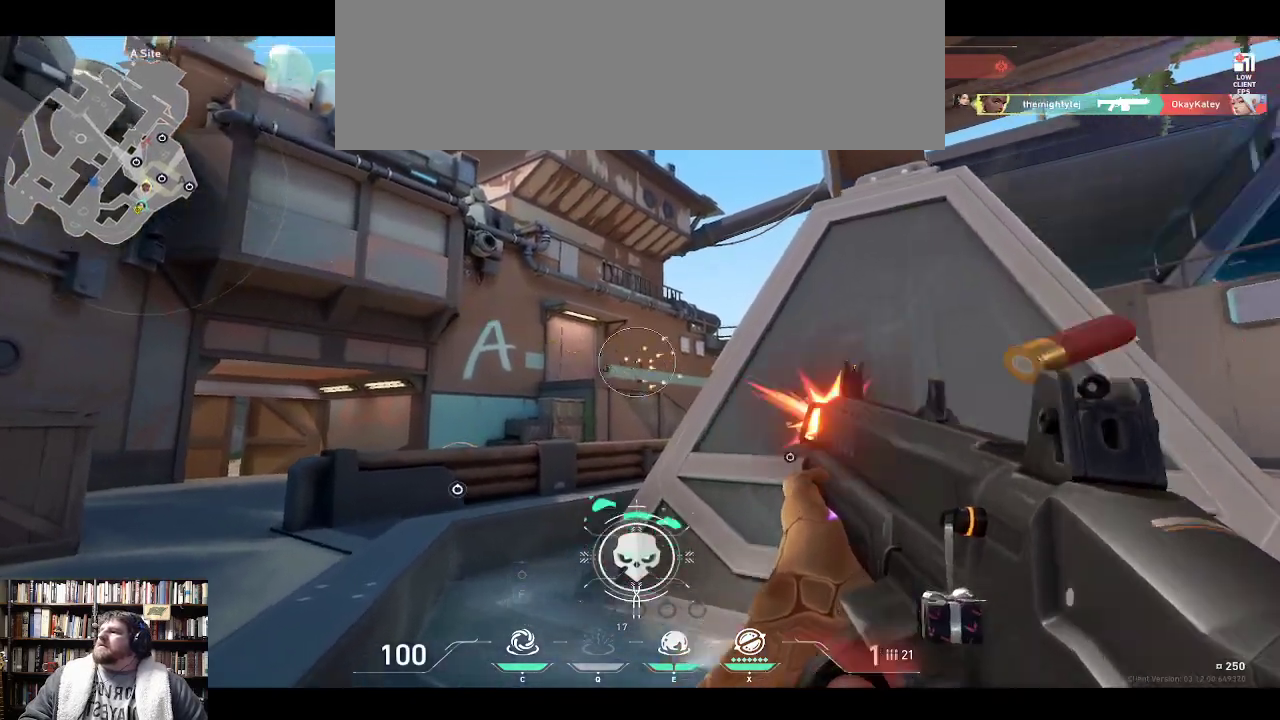
{"keys": [], "events": [[433, "w", "up"]]}
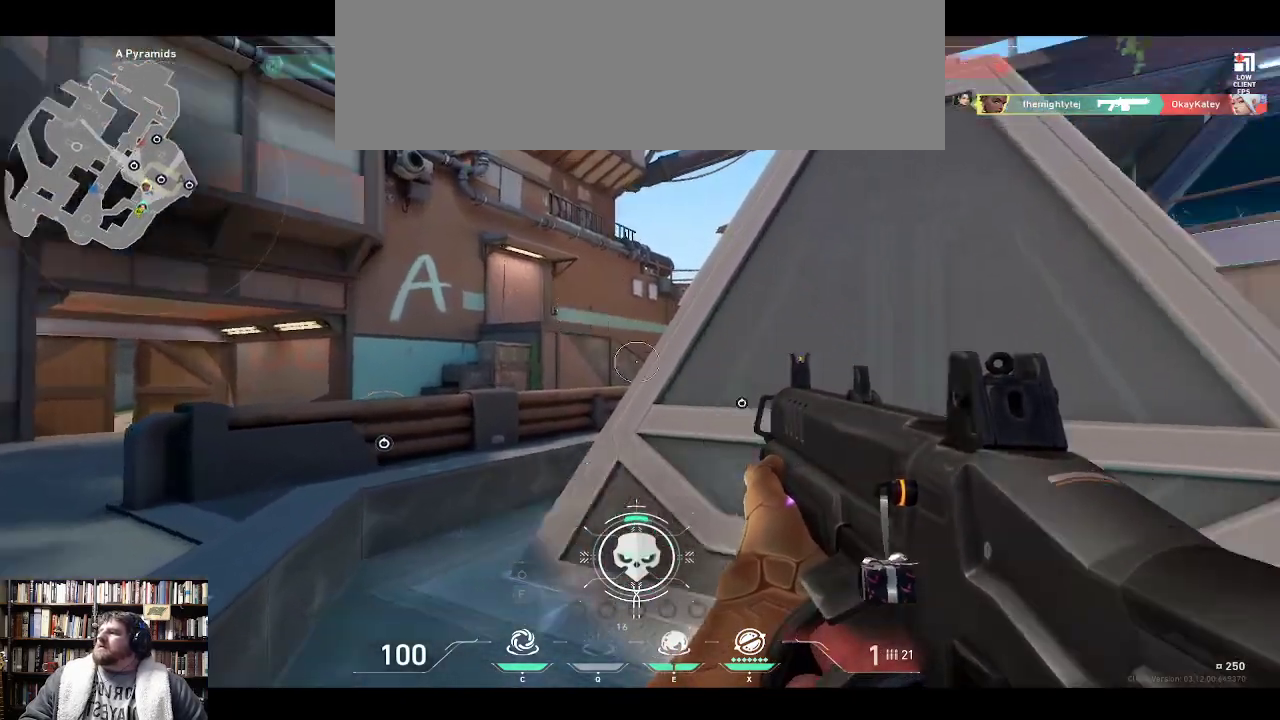
{"keys": ["w"], "events": [[400, "w", "down"]]}
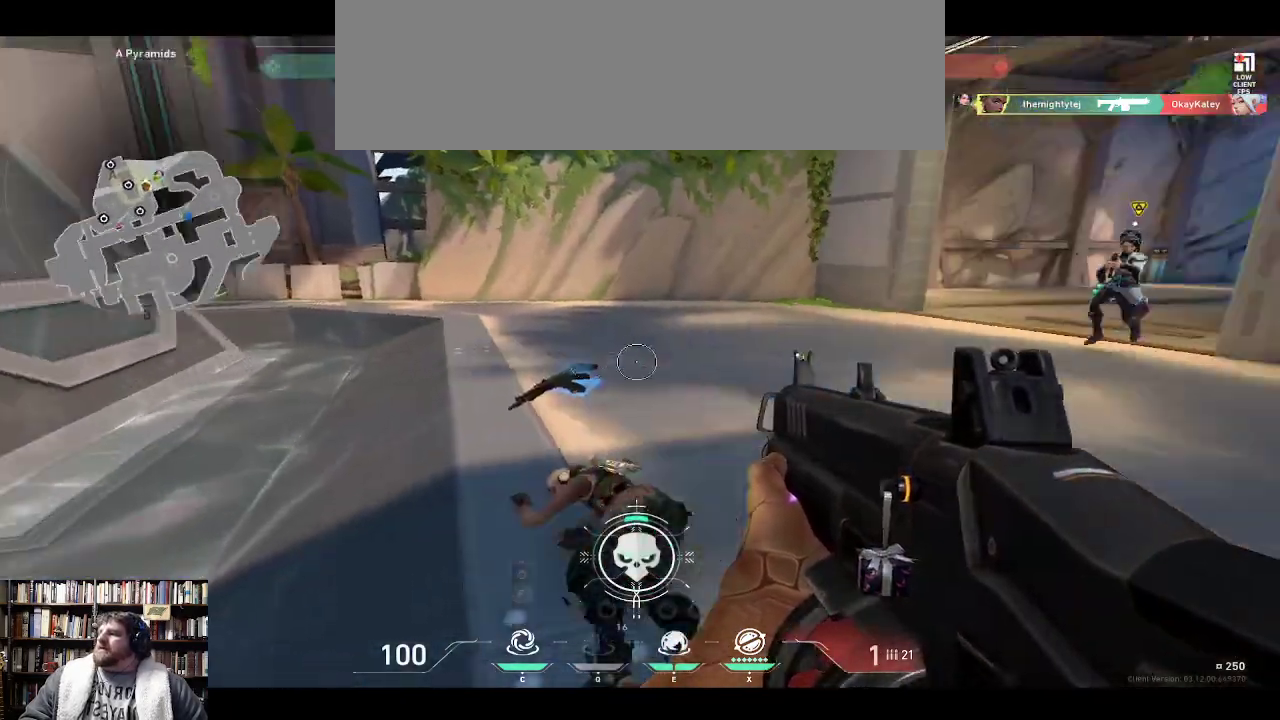
{"keys": ["w"], "events": []}
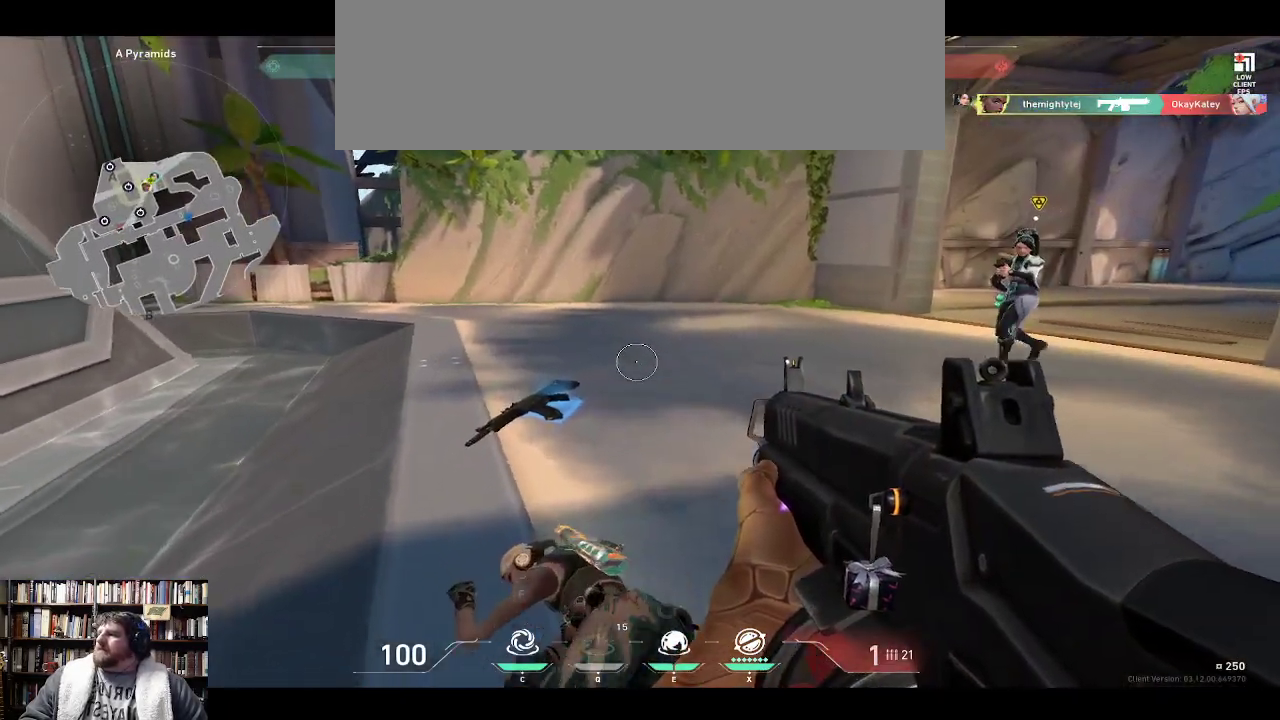
{"keys": ["w"], "events": []}
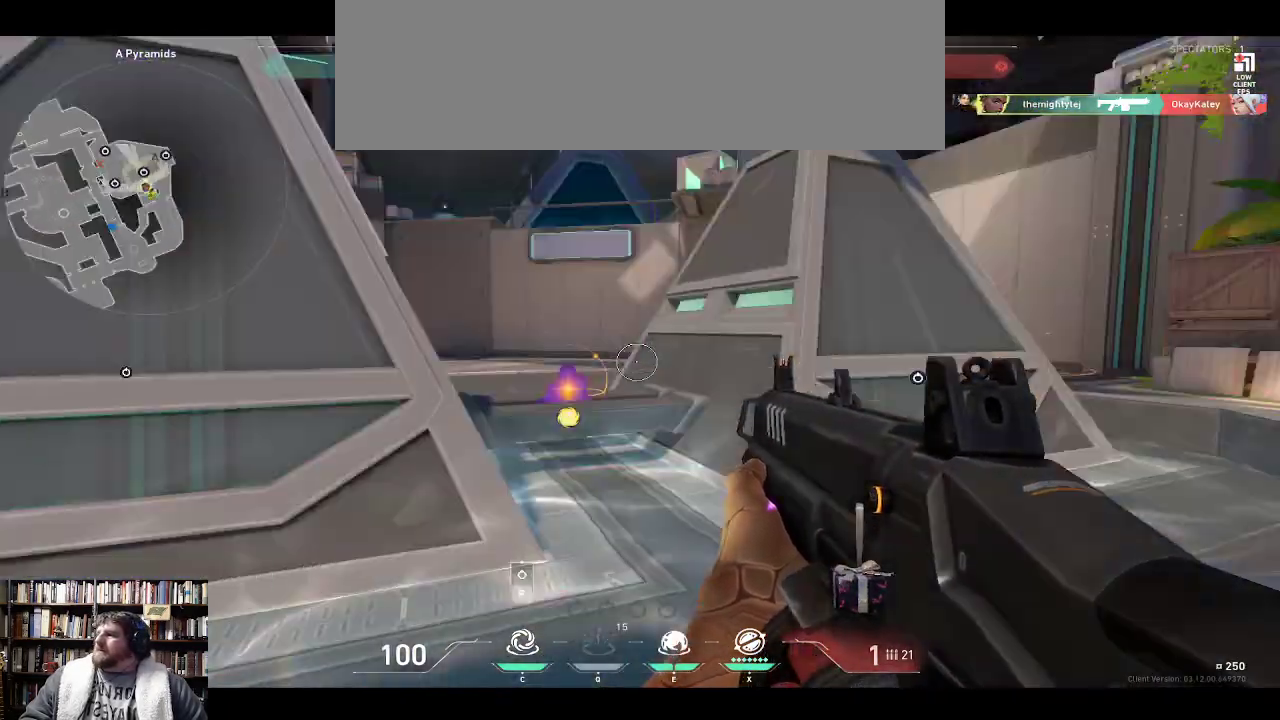
{"keys": ["w"], "events": []}
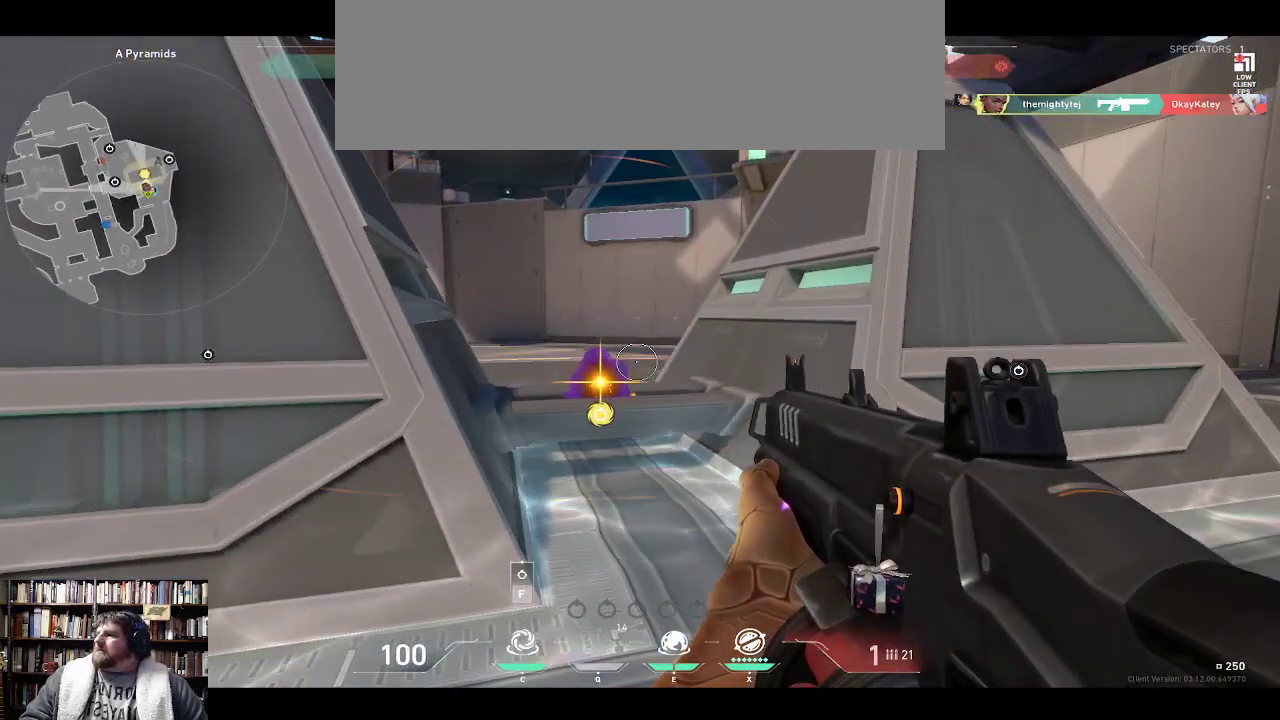
{"keys": ["w"], "events": []}
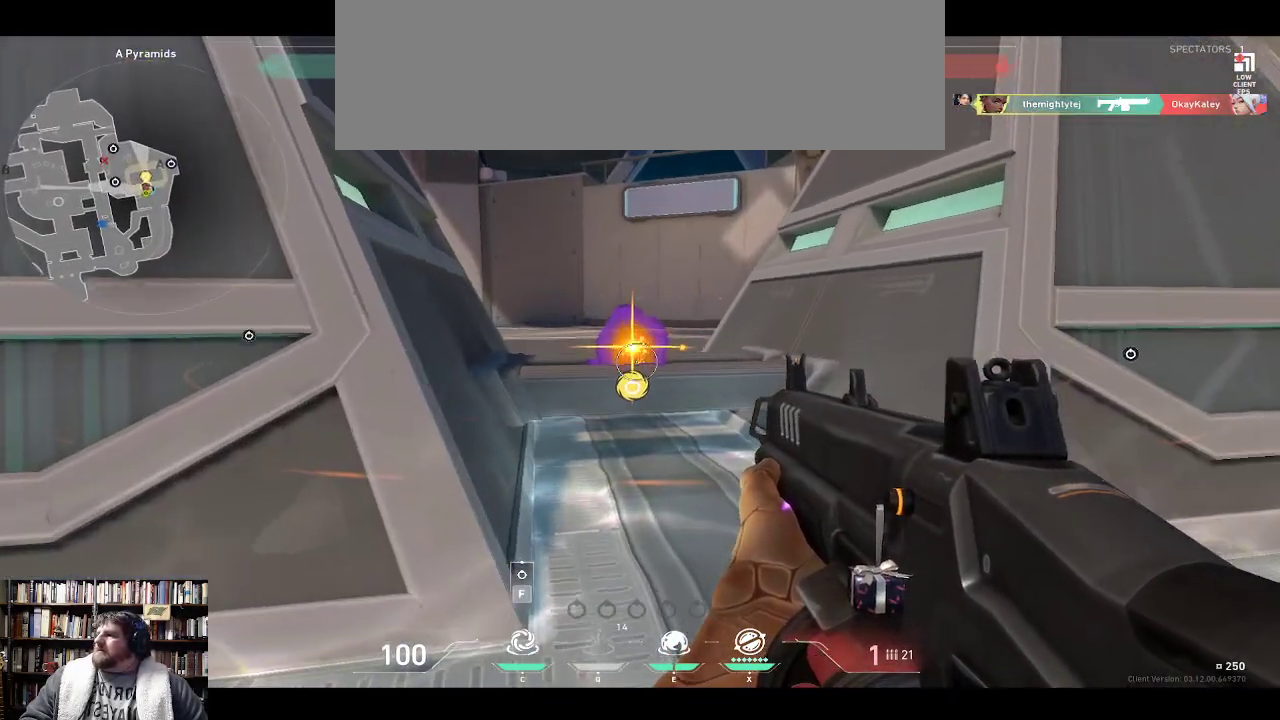
{"keys": ["w"], "events": []}
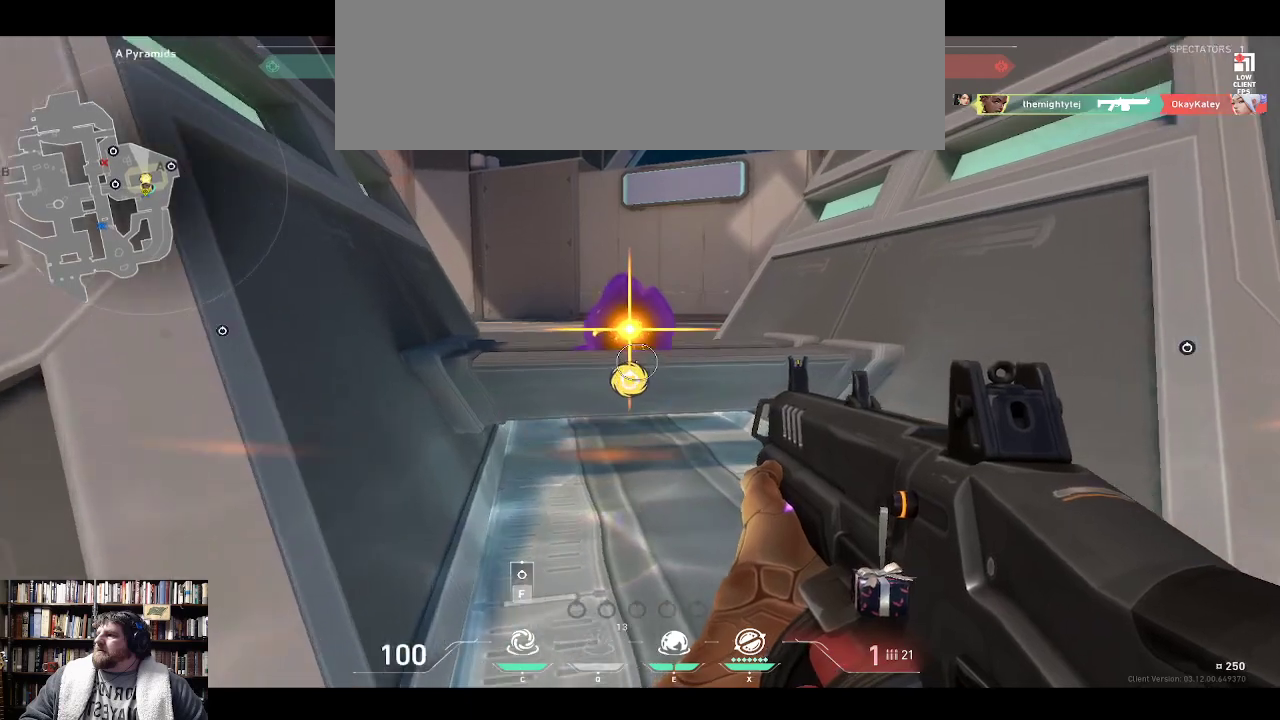
{"keys": ["w"], "events": []}
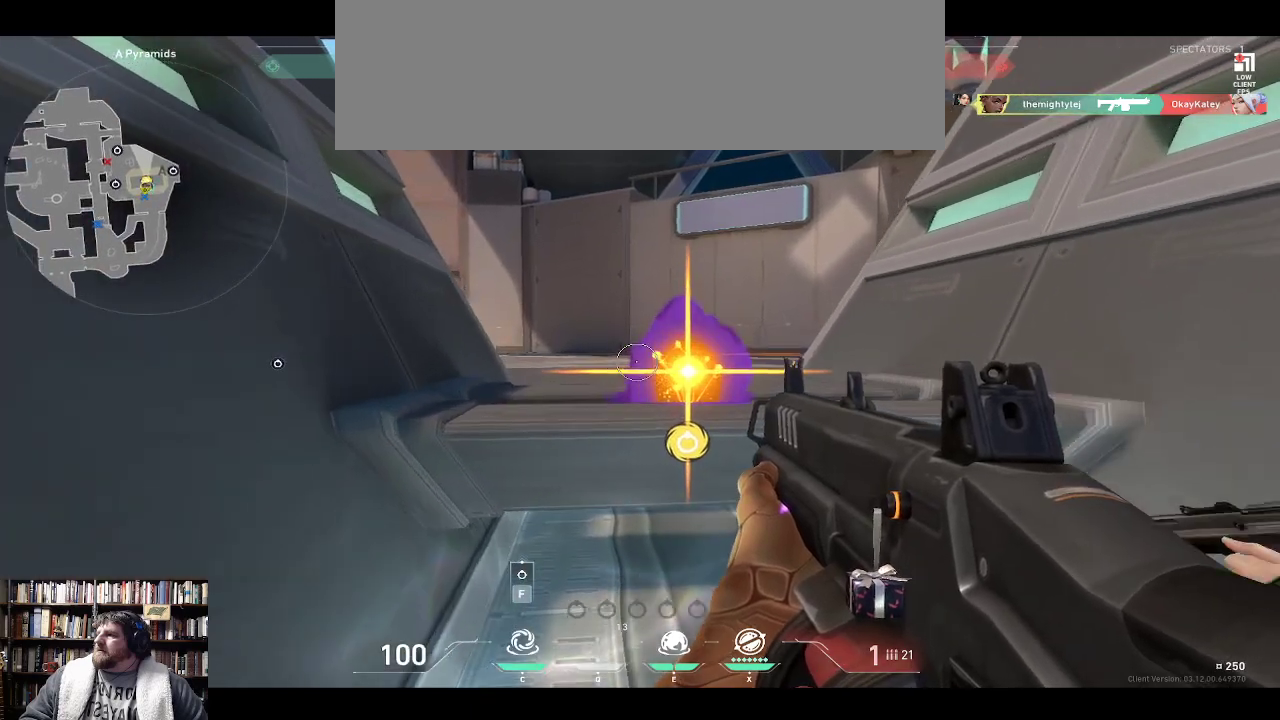
{"keys": ["w"], "events": []}
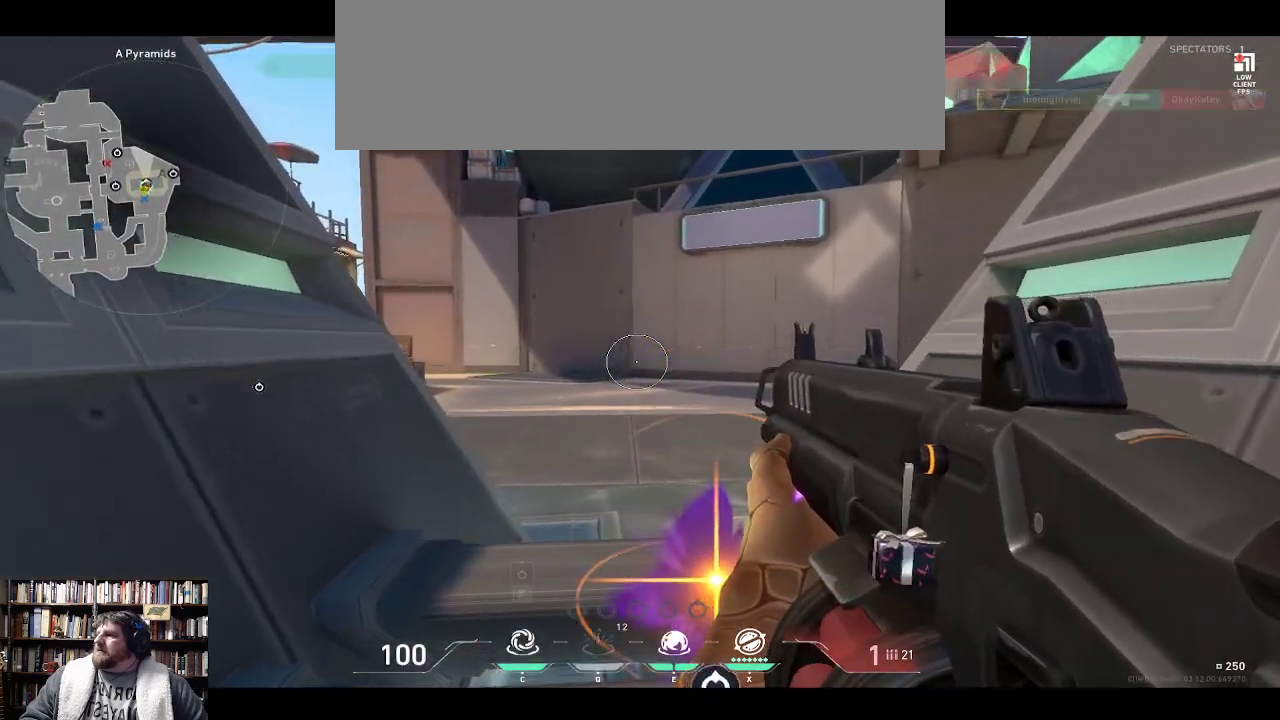
{"keys": [], "events": [[167, "w", "up"]]}
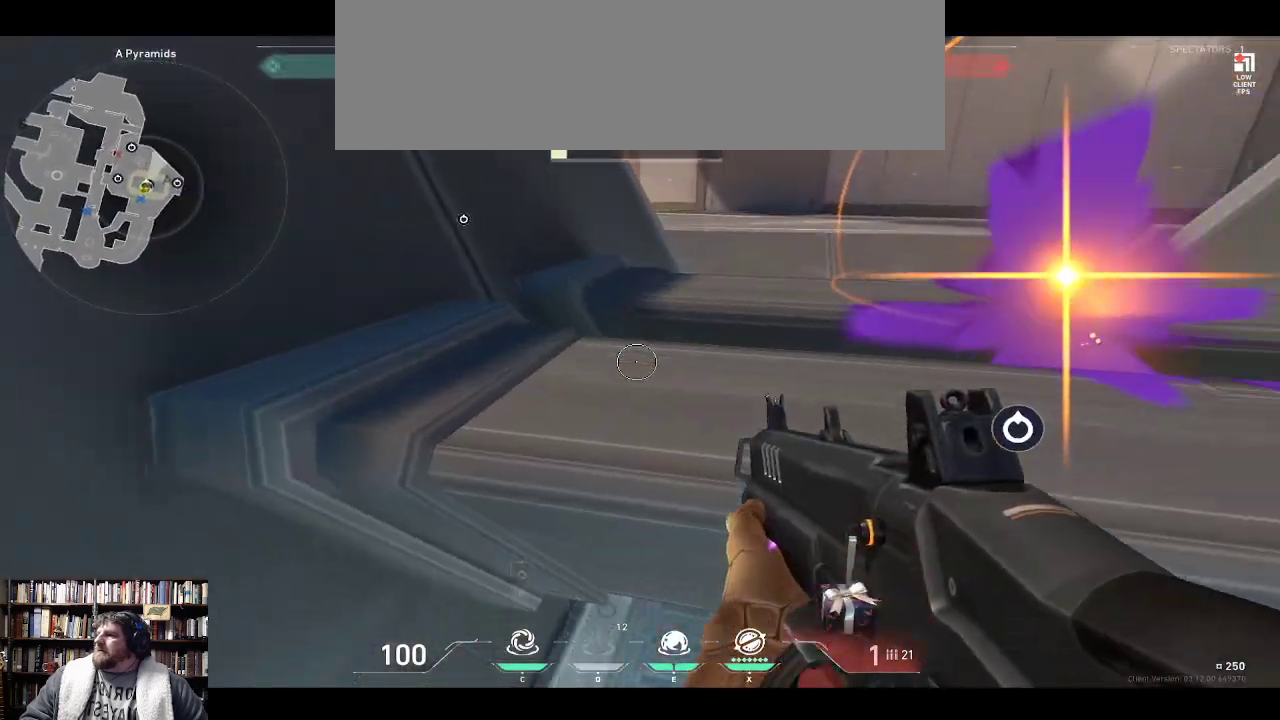
{"keys": [], "events": []}
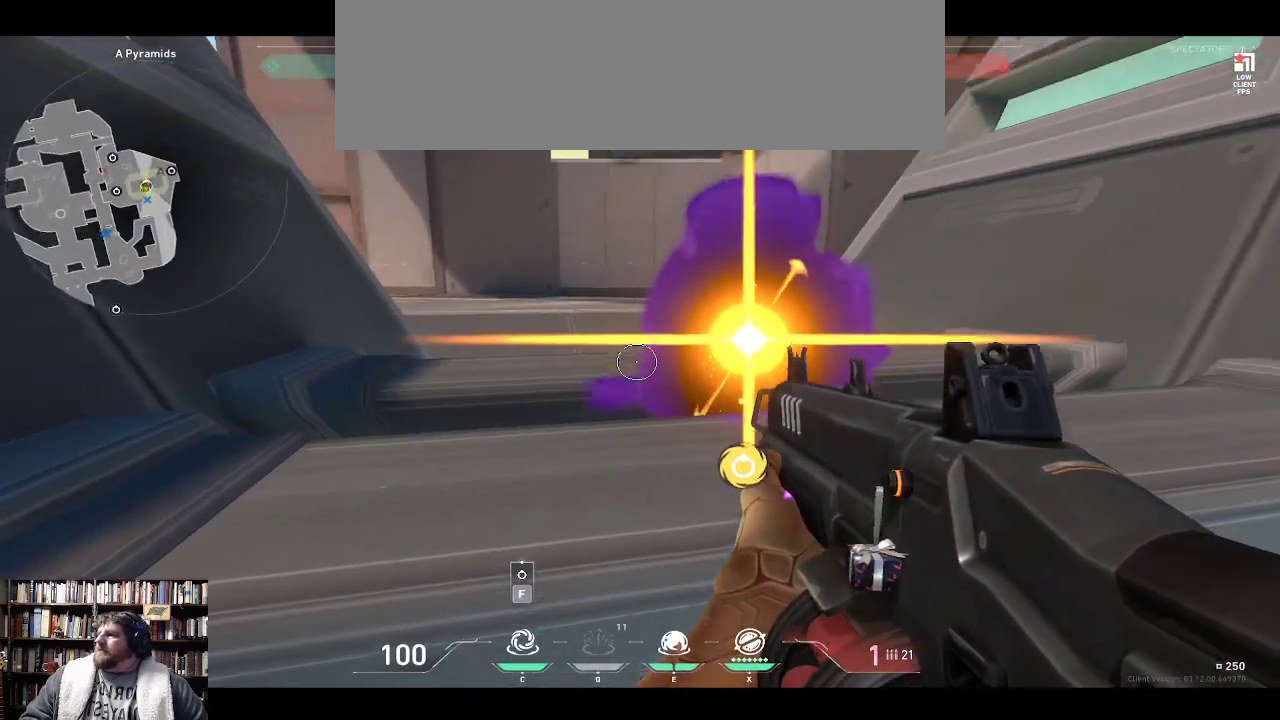
{"keys": [], "events": []}
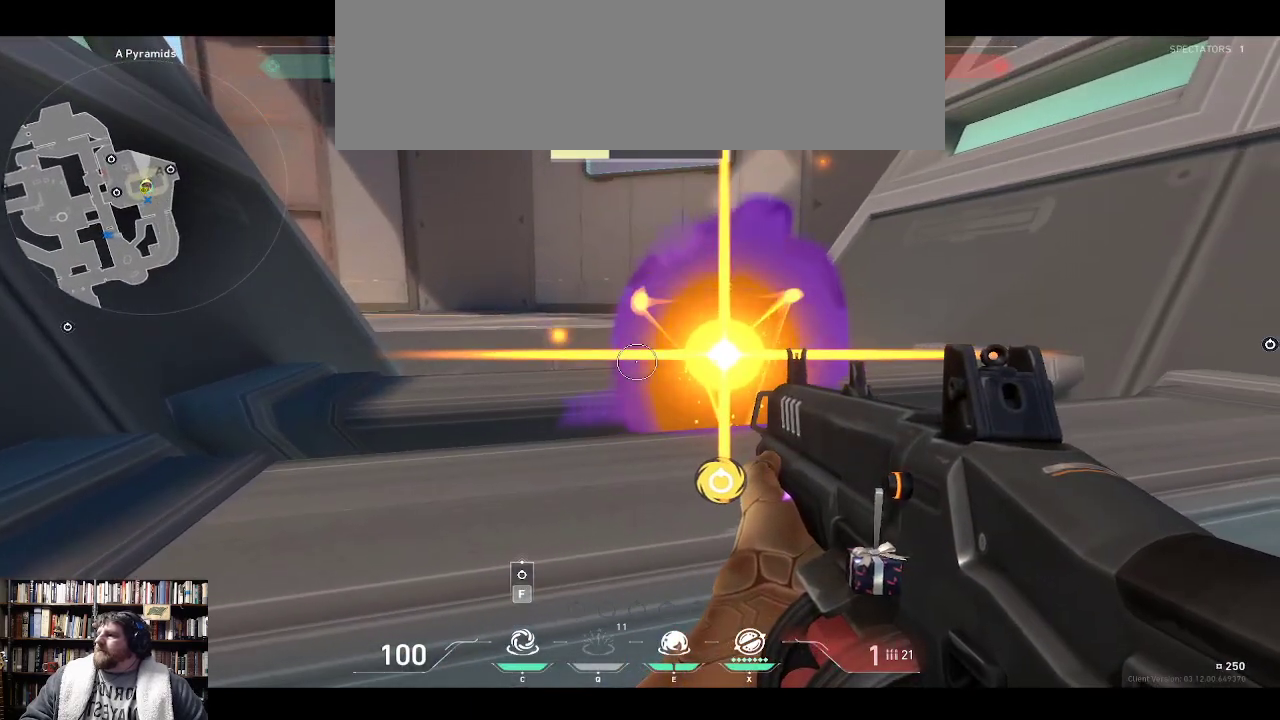
{"keys": [], "events": []}
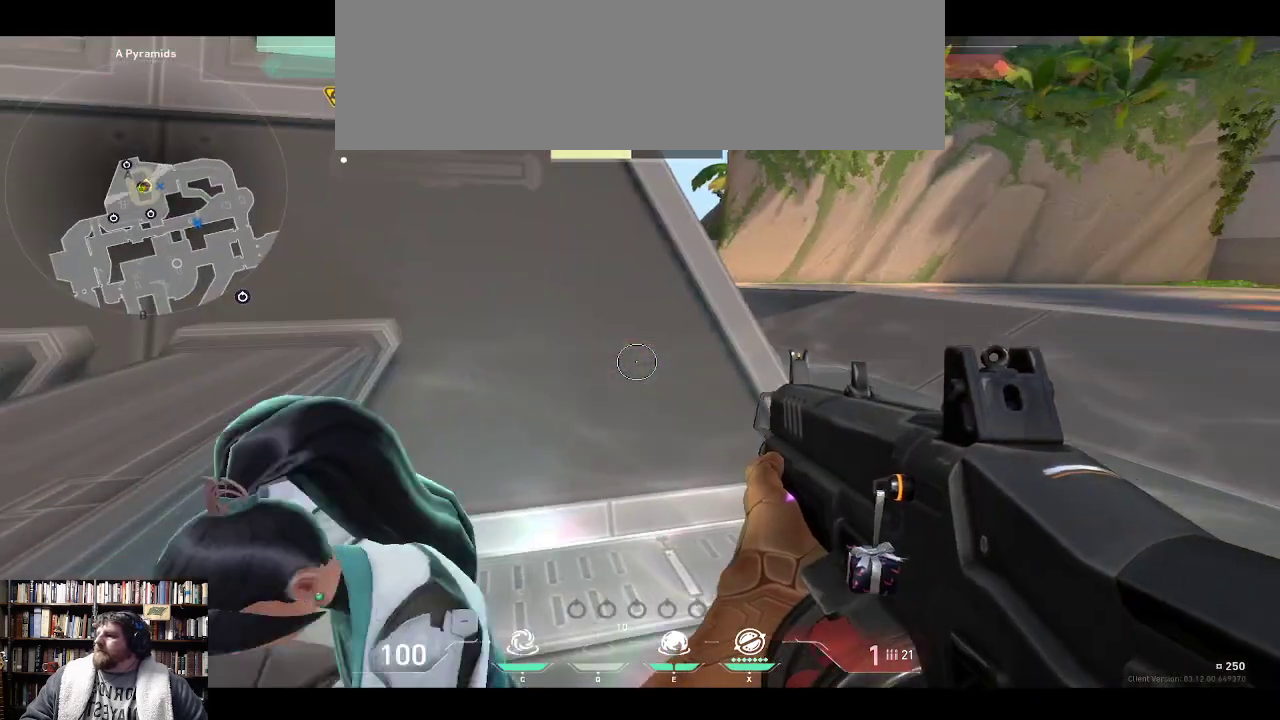
{"keys": ["w"], "events": [[183, "w", "down"]]}
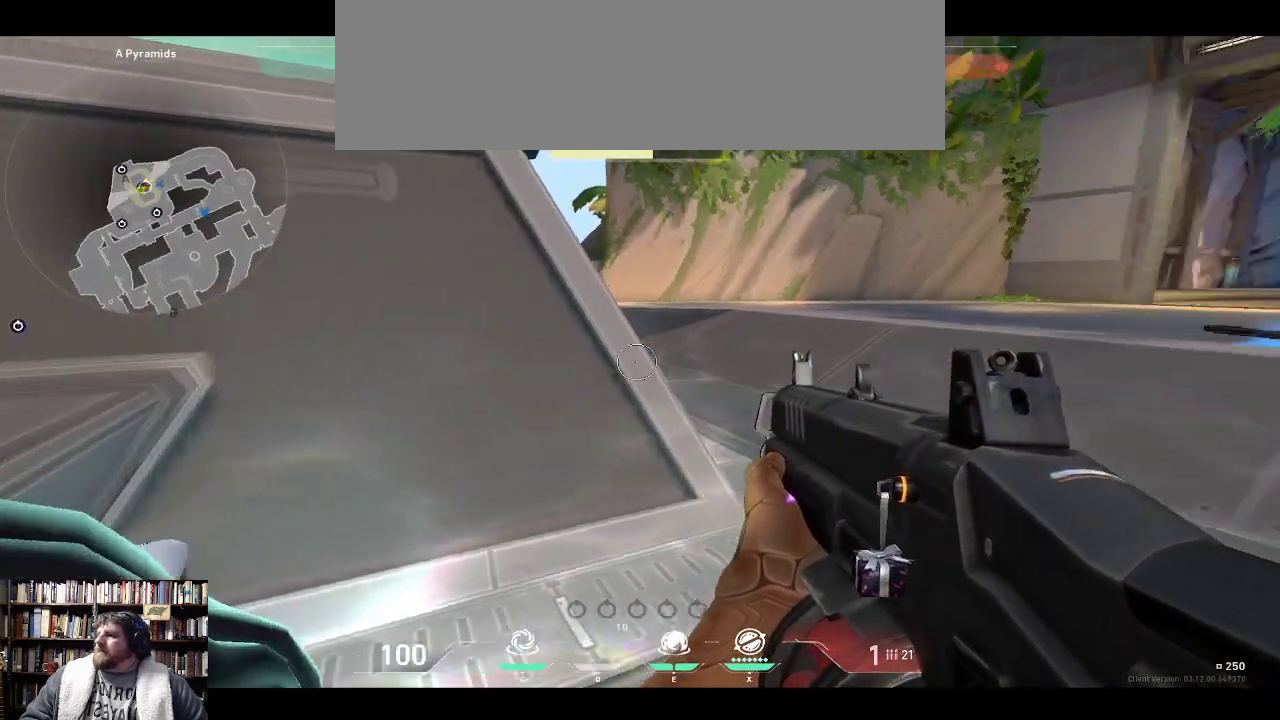
{"keys": [], "events": [[333, "w", "up"]]}